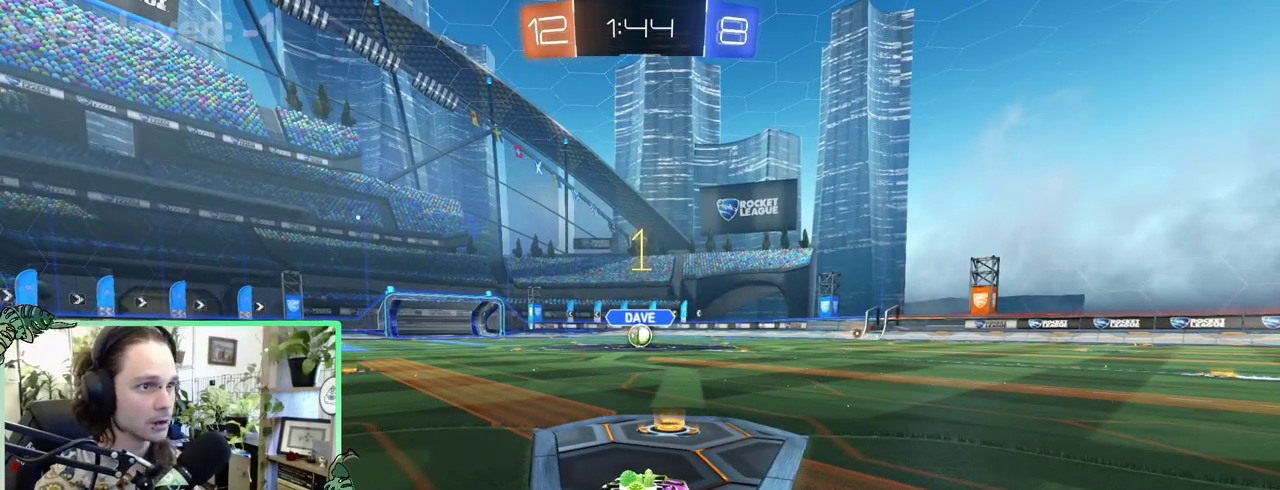
Gameplay with a controller (Xbox layout); each line is a JSON object with the inputs held at the frame after it. "events" lists button and stick changes between this image and that frame as [ms after this image, input, new state], when the widget could be followed in between. This overlay highlights the sticks when they move; stick clicks (L3 R3) are not distinguishable. This document gives stick clicks only as held states, not as events. Not read: L2 R2.
{"buttons": ["B"], "left_stick": "right", "right_stick": "center"}
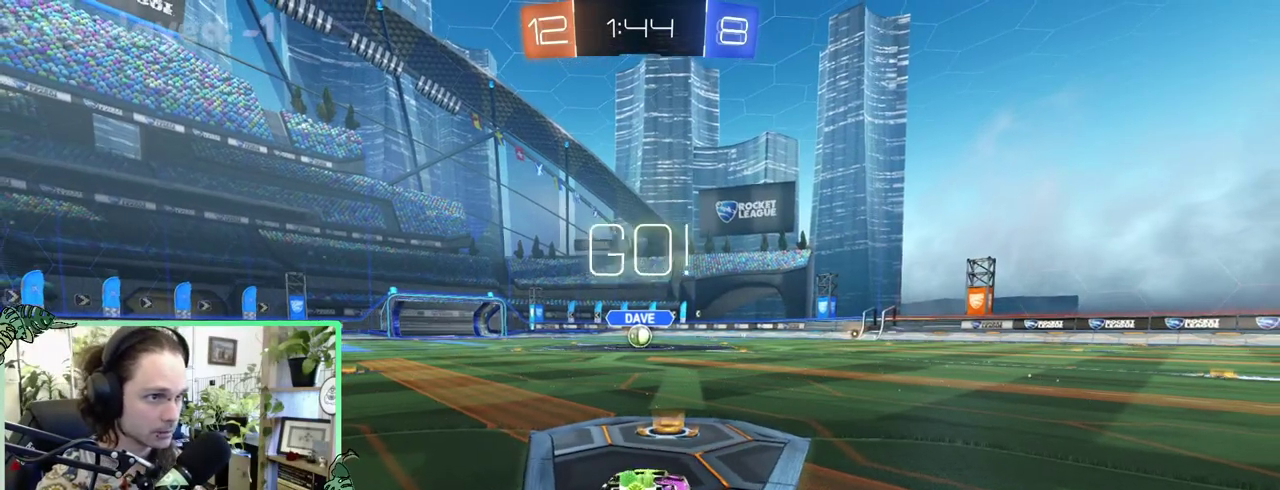
{"buttons": ["B"], "left_stick": "down", "right_stick": "center"}
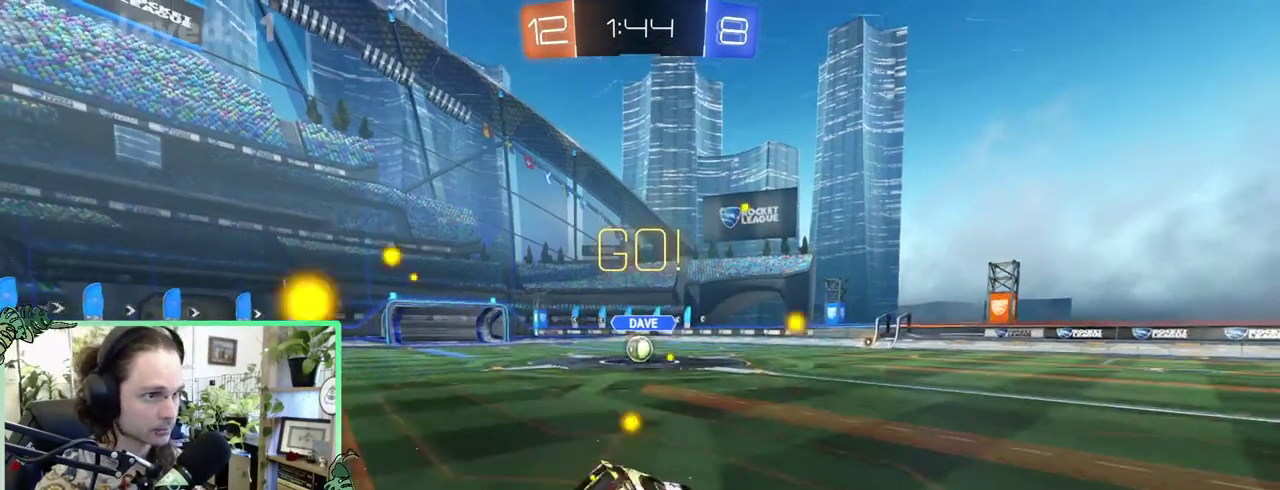
{"buttons": ["B", "L1"], "left_stick": "down-left", "right_stick": "center"}
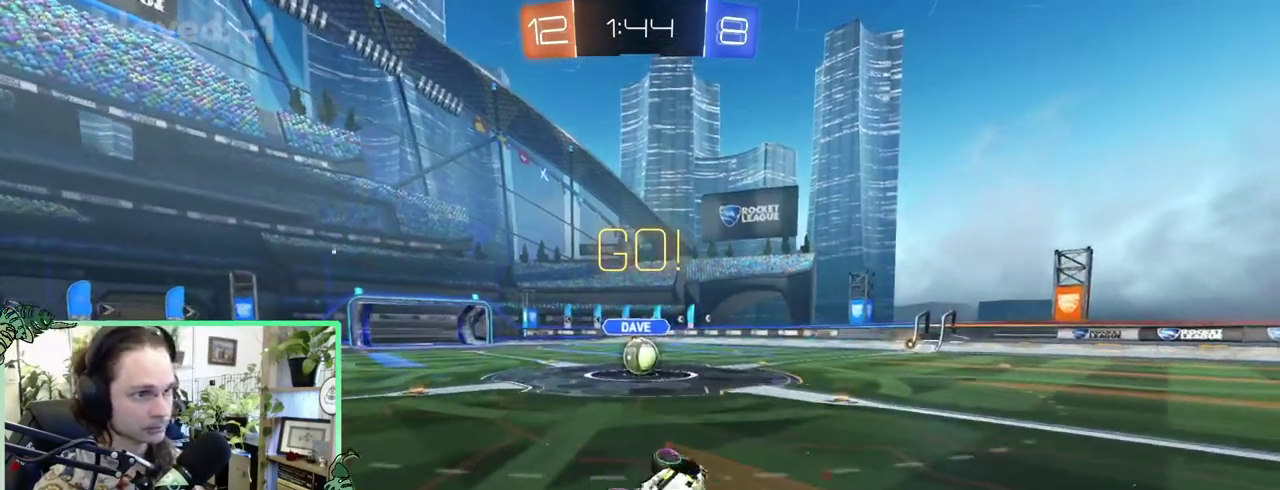
{"buttons": [], "left_stick": "left", "right_stick": "center"}
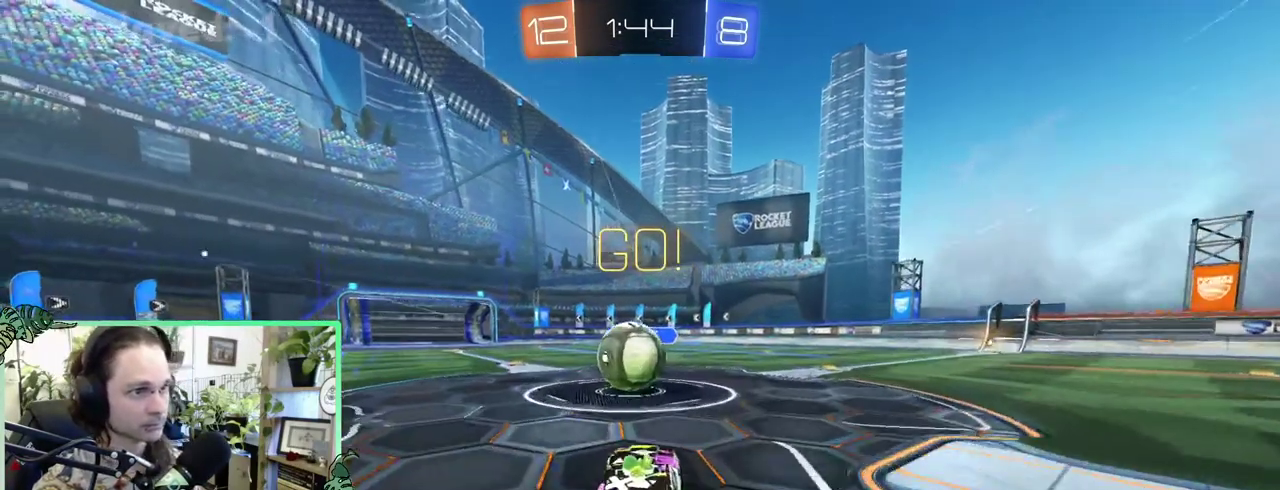
{"buttons": ["L1", "L3"], "left_stick": "down", "right_stick": "center"}
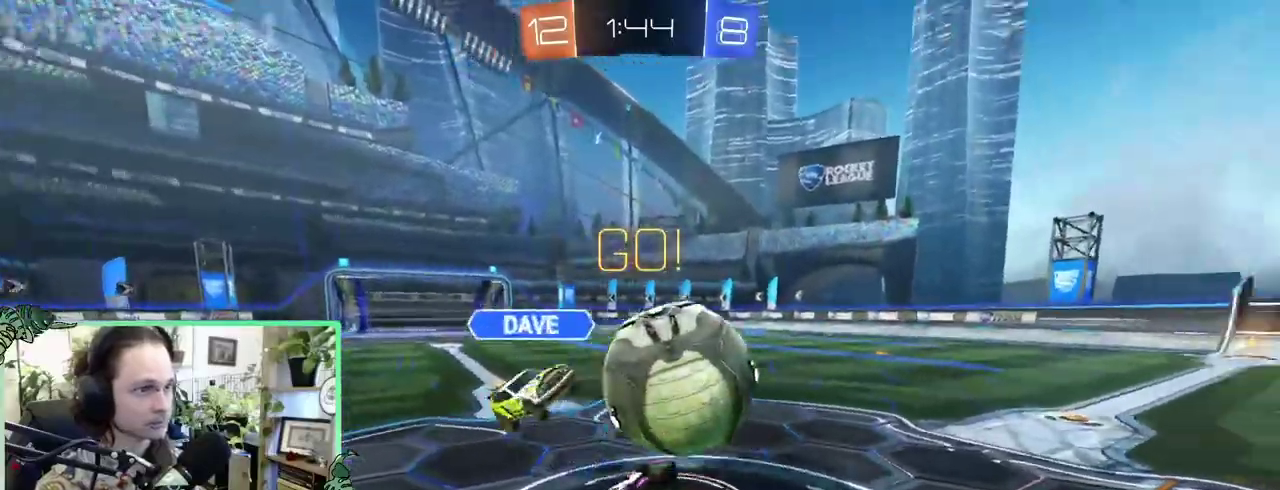
{"buttons": ["L1"], "left_stick": "left", "right_stick": "center"}
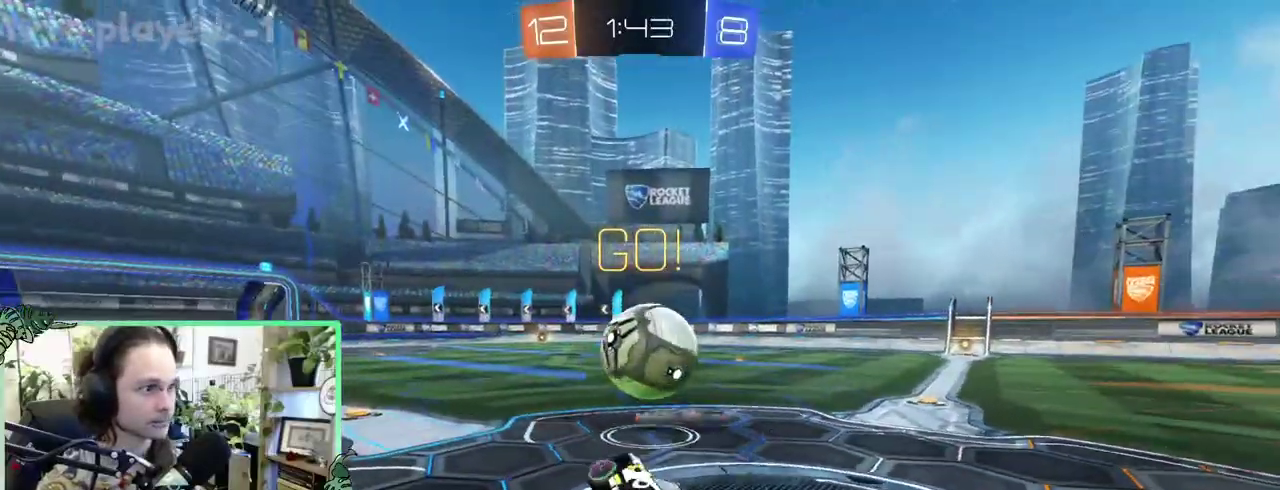
{"buttons": [], "left_stick": "center", "right_stick": "center"}
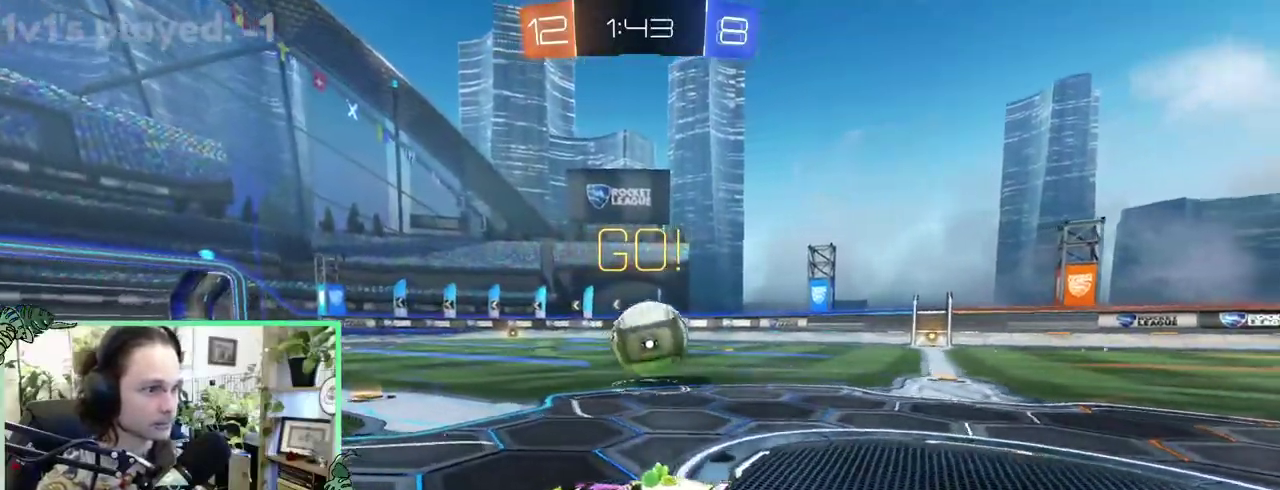
{"buttons": [], "left_stick": "center", "right_stick": "center", "events": []}
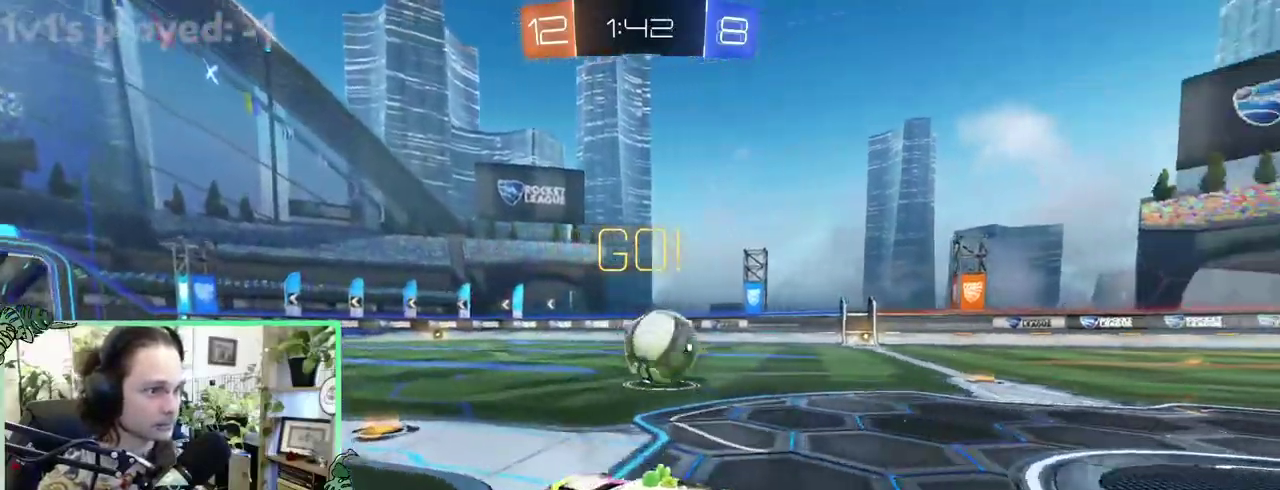
{"buttons": [], "left_stick": "center", "right_stick": "center", "events": []}
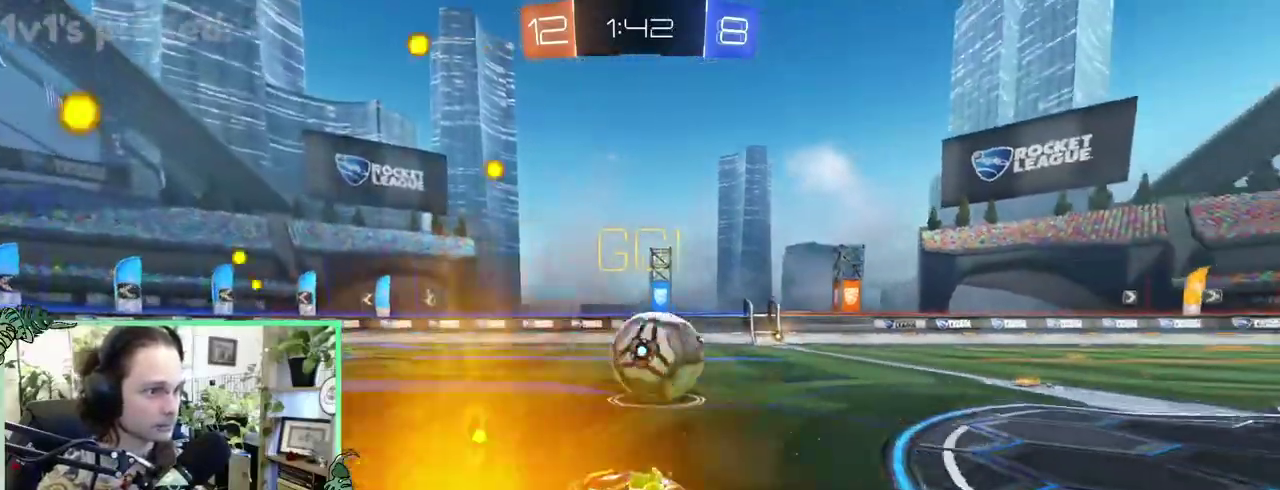
{"buttons": [], "left_stick": "right", "right_stick": "center"}
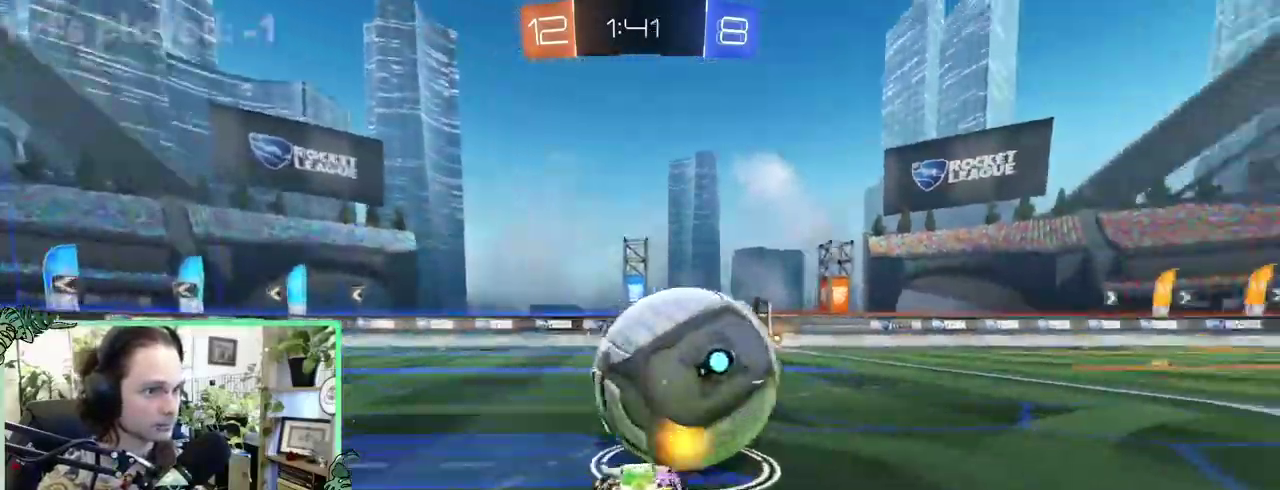
{"buttons": ["B"], "left_stick": "center", "right_stick": "center"}
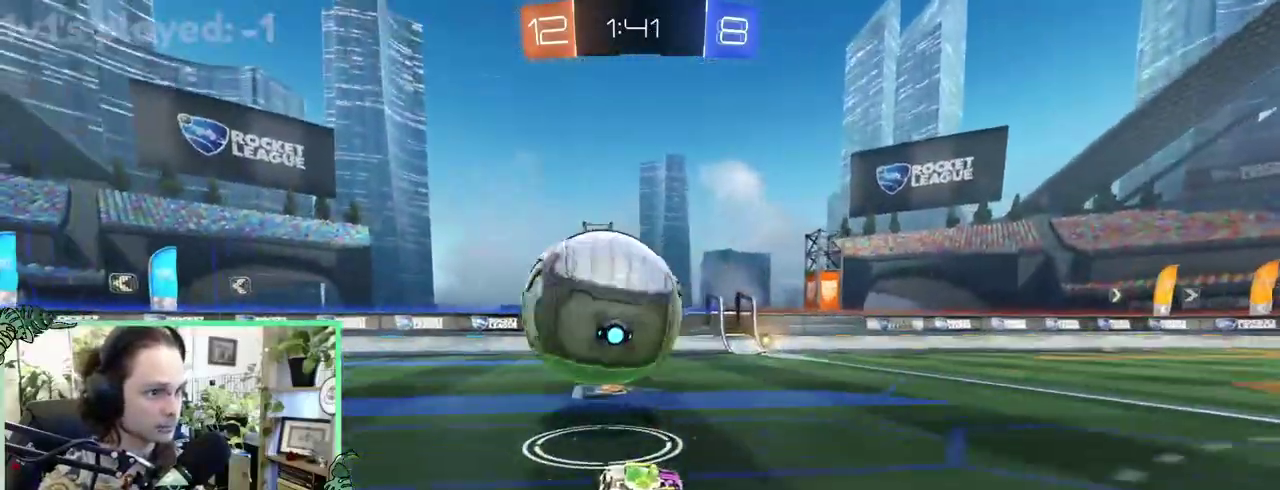
{"buttons": [], "left_stick": "right", "right_stick": "center"}
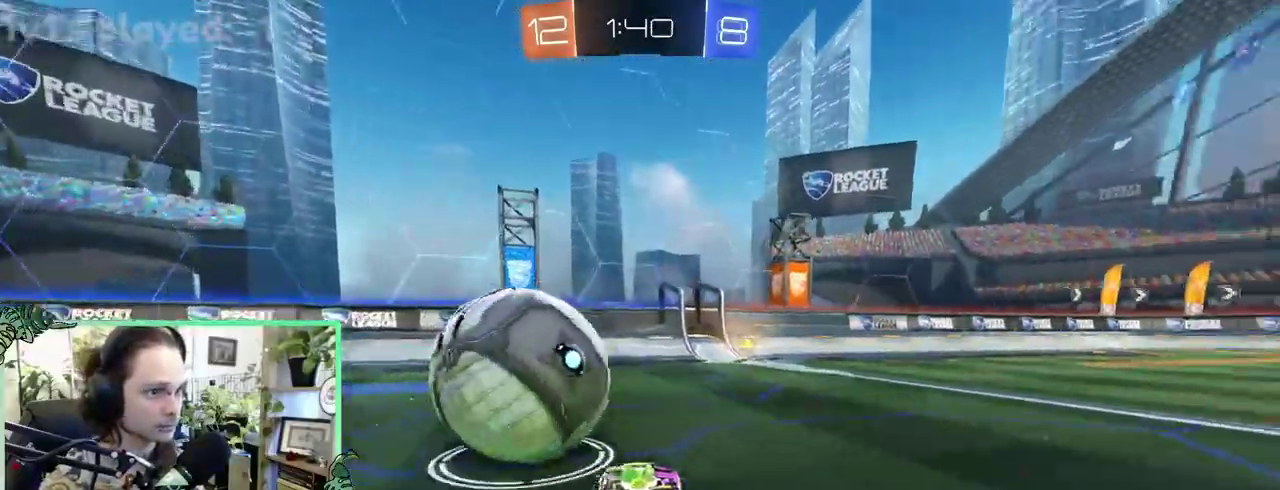
{"buttons": [], "left_stick": "center", "right_stick": "center"}
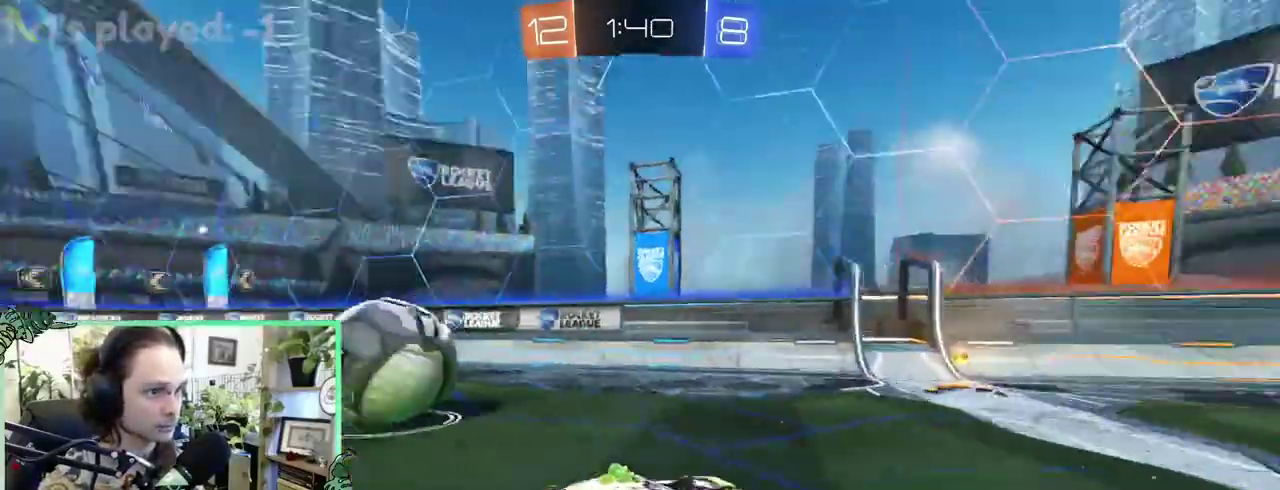
{"buttons": [], "left_stick": "left", "right_stick": "center"}
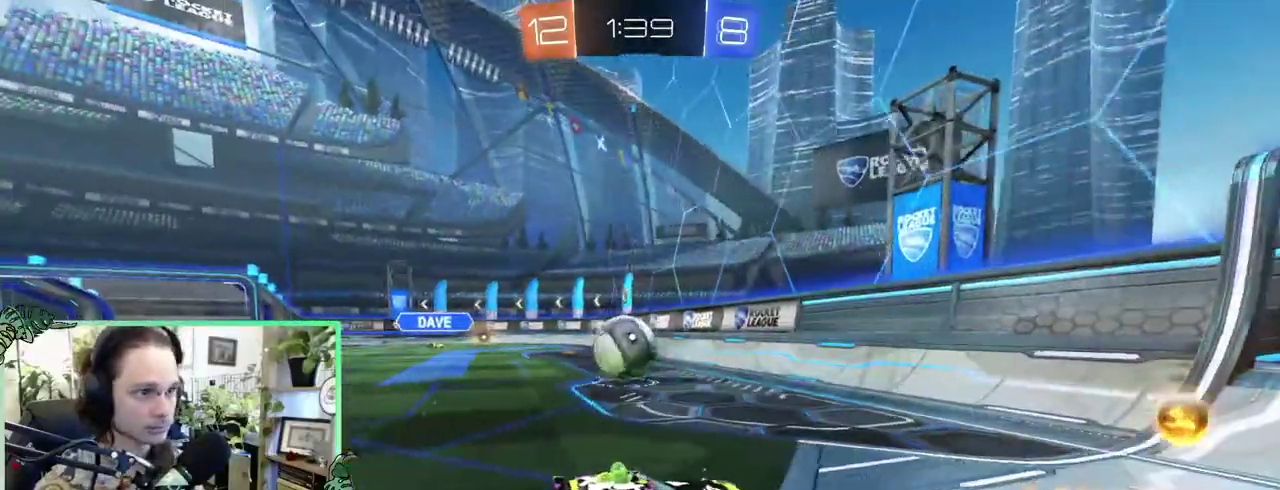
{"buttons": [], "left_stick": "left", "right_stick": "center", "events": []}
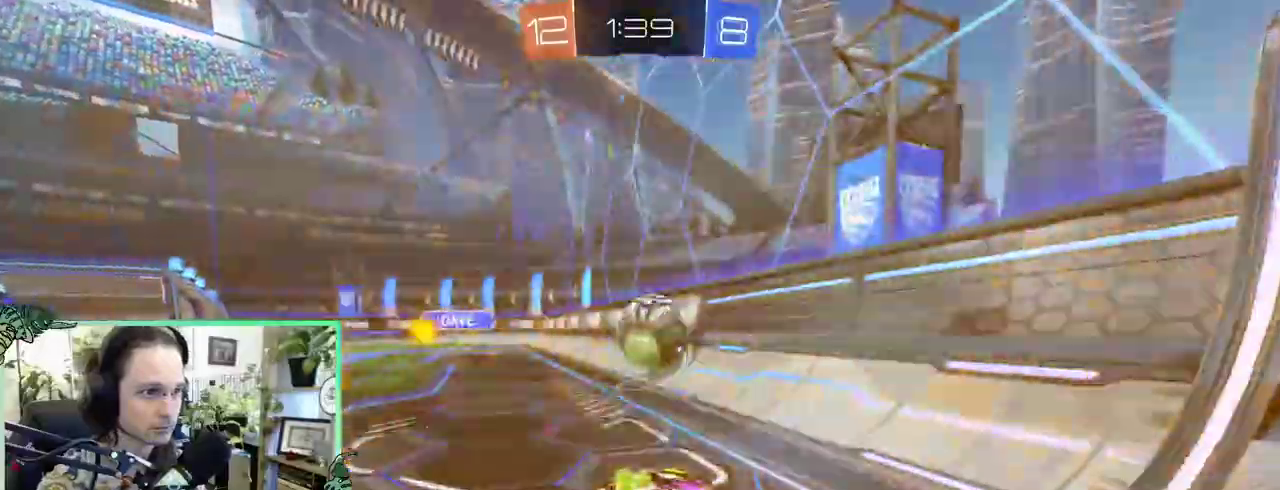
{"buttons": ["B"], "left_stick": "right", "right_stick": "center"}
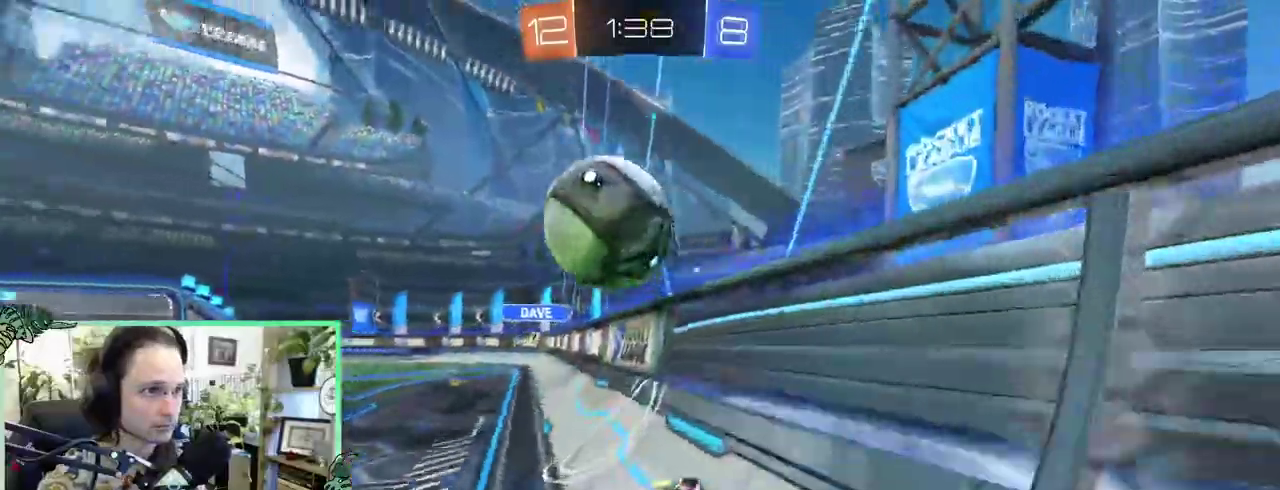
{"buttons": ["L1"], "left_stick": "down-right", "right_stick": "center"}
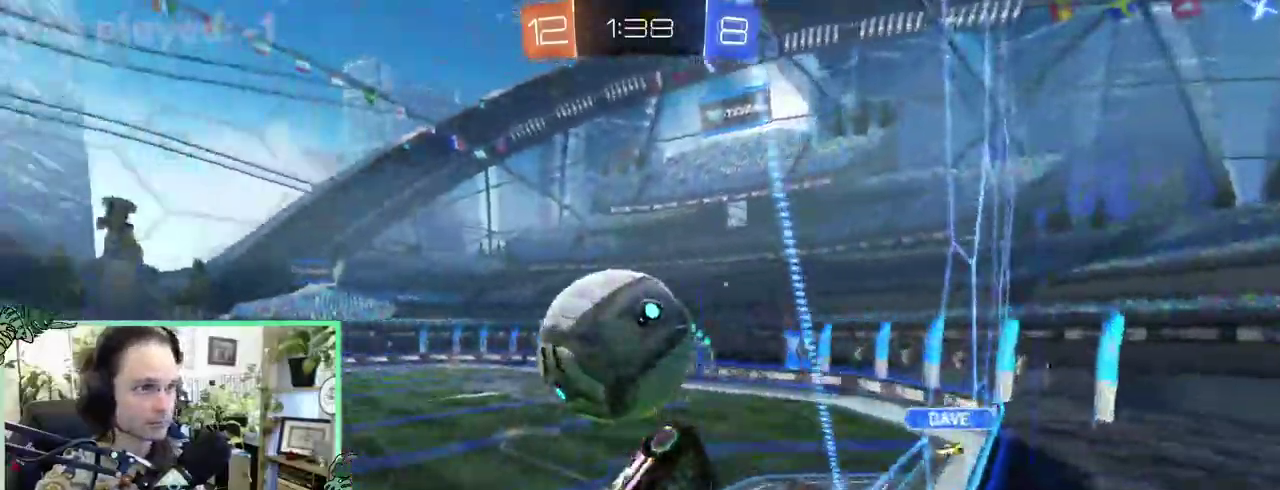
{"buttons": ["B", "L1"], "left_stick": "right", "right_stick": "center"}
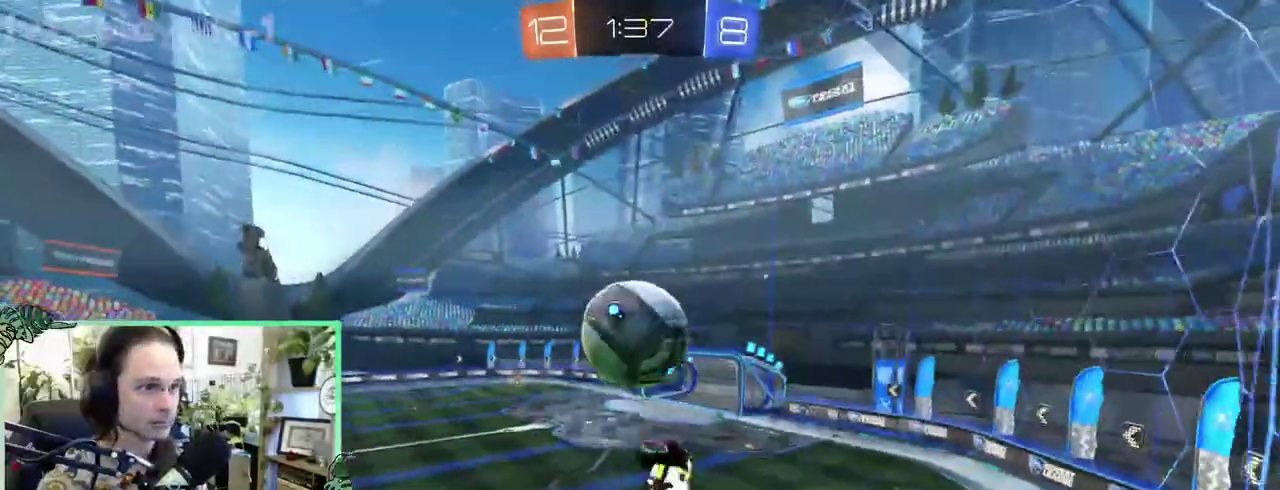
{"buttons": ["L1"], "left_stick": "up", "right_stick": "center"}
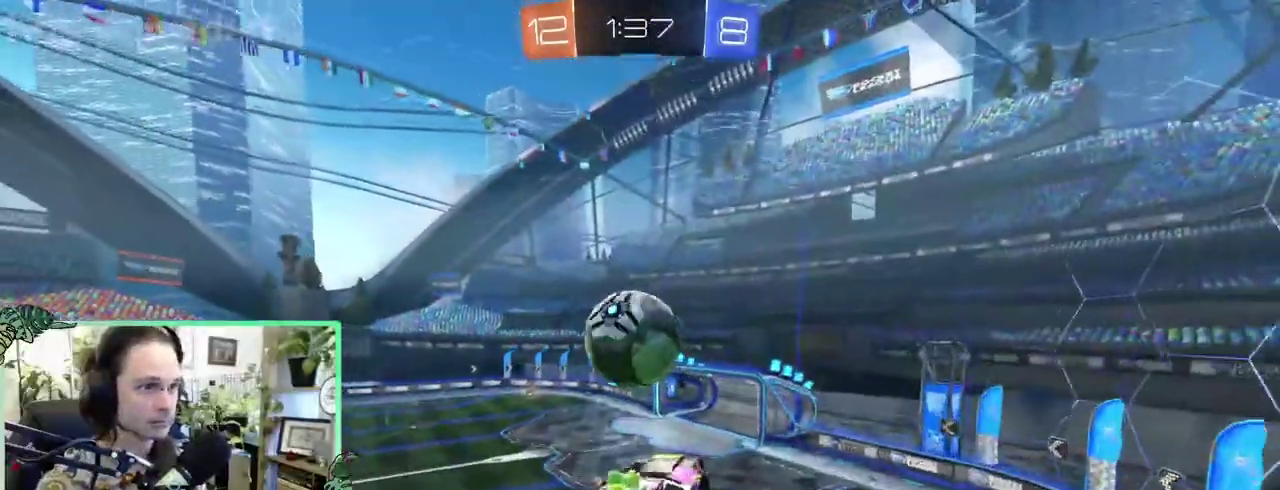
{"buttons": ["L1"], "left_stick": "down-right", "right_stick": "center"}
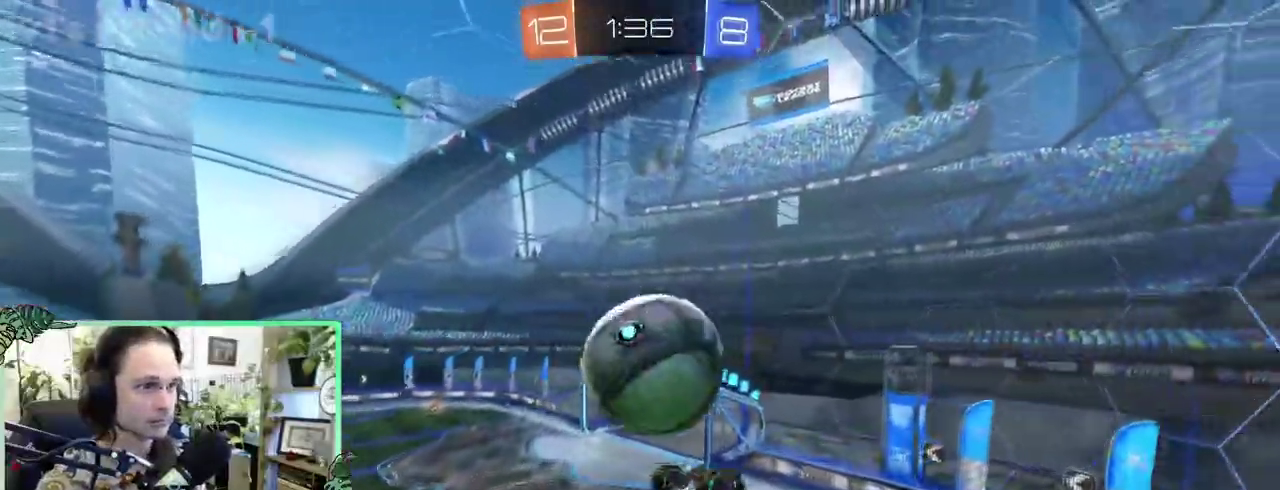
{"buttons": ["L1"], "left_stick": "left", "right_stick": "center"}